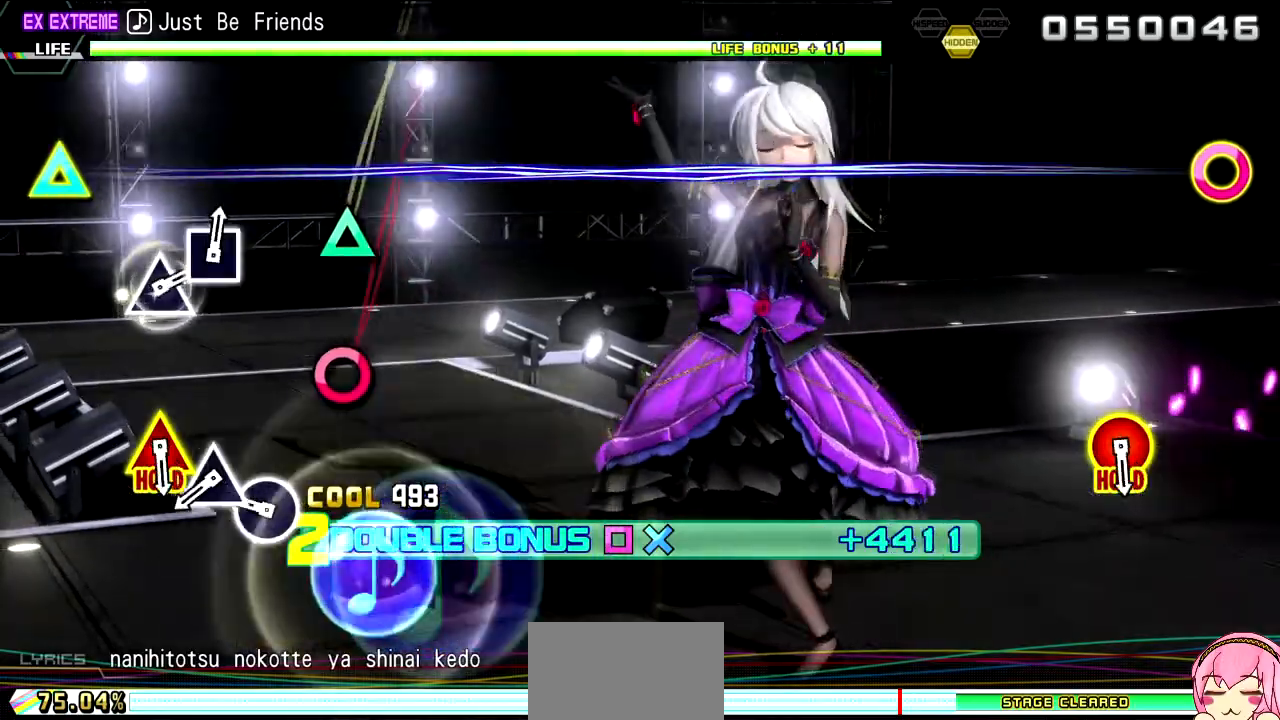
Gameplay with a controller (PlayStation layout); each line is a JSON object with the inputs held at the frame after it (dt_ms = milliseconds from this image to that frame). "events" lists button and stick changes between this image and that frame as [ms after this image, input, new state], when the widget could be followed in between. Not read: L3 R3.
{"dt_ms": 500, "buttons": ["L2"], "left_stick": "center", "right_stick": "center", "events": [[83, "TRIANGLE", "down"], [150, "TRIANGLE", "up"], [300, "CIRCLE", "down"], [383, "CIRCLE", "up"]]}
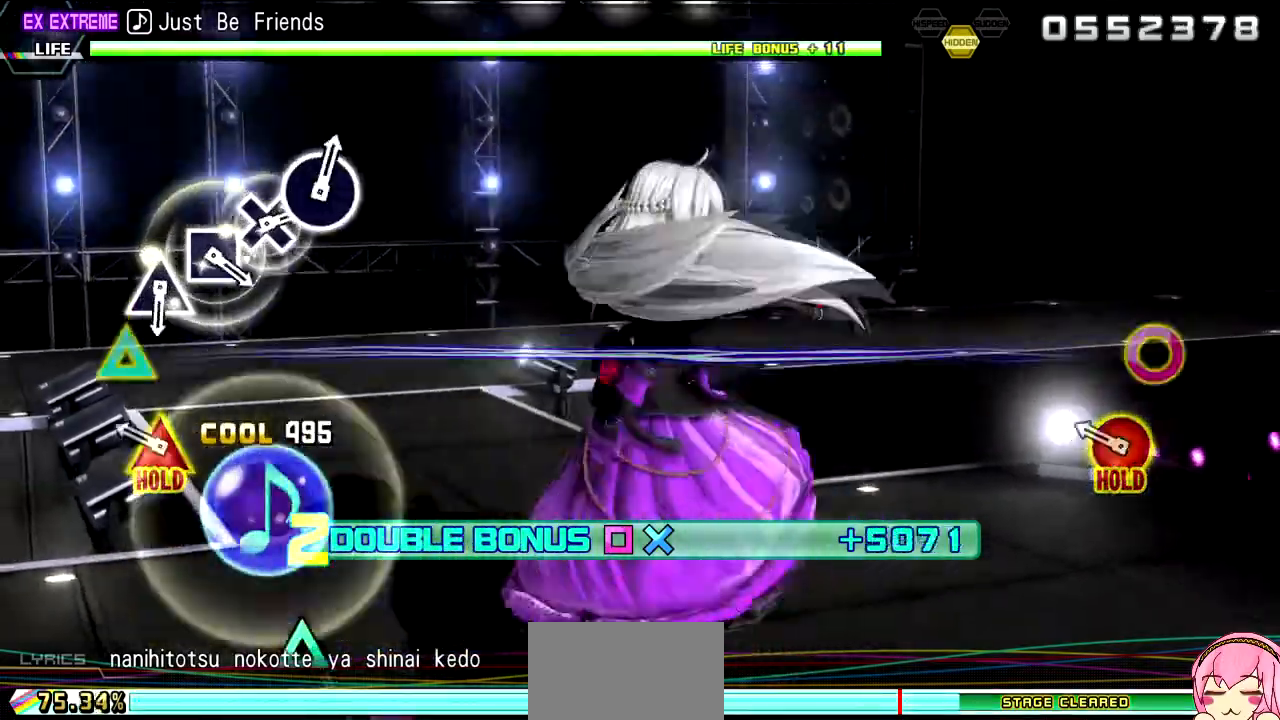
{"dt_ms": 500, "buttons": ["R2"], "left_stick": "center", "right_stick": "center", "events": [[33, "TRIANGLE", "down"], [100, "TRIANGLE", "up"], [267, "CIRCLE", "down"], [267, "TRIANGLE", "down"], [333, "R2", "down"], [433, "CIRCLE", "up"], [467, "L2", "up"], [467, "TRIANGLE", "up"]]}
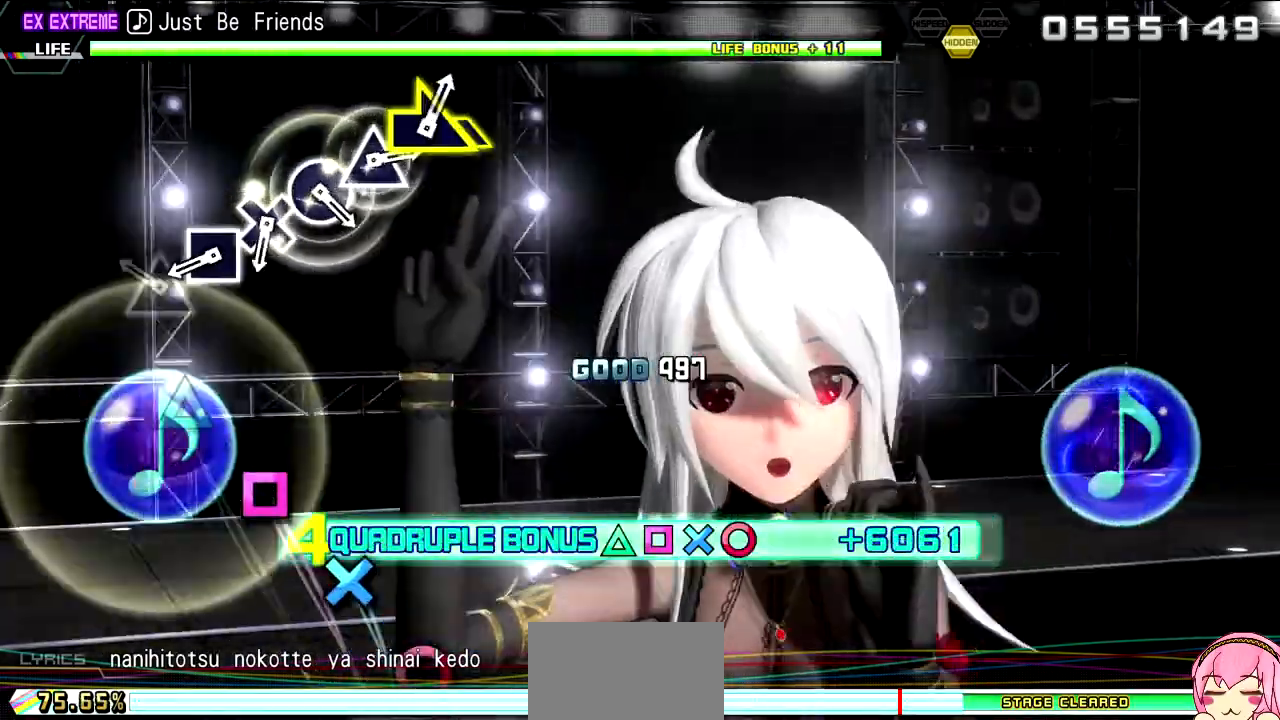
{"dt_ms": 500, "buttons": ["SQUARE", "R2"], "left_stick": "center", "right_stick": "center", "events": [[250, "TRIANGLE", "down"], [333, "TRIANGLE", "up"], [483, "SQUARE", "down"]]}
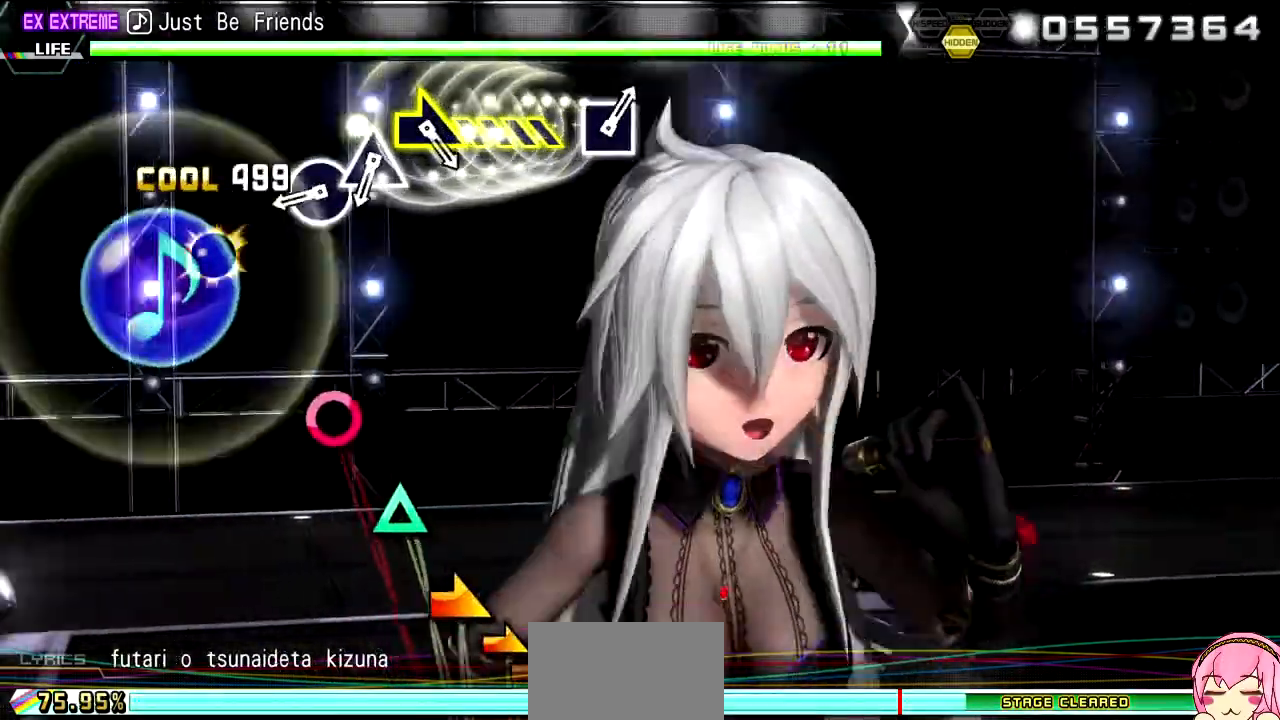
{"dt_ms": 500, "buttons": ["CIRCLE", "R2"], "left_stick": "center", "right_stick": "center", "events": [[50, "SQUARE", "up"], [200, "CROSS", "down"], [300, "CROSS", "up"], [433, "CIRCLE", "down"]]}
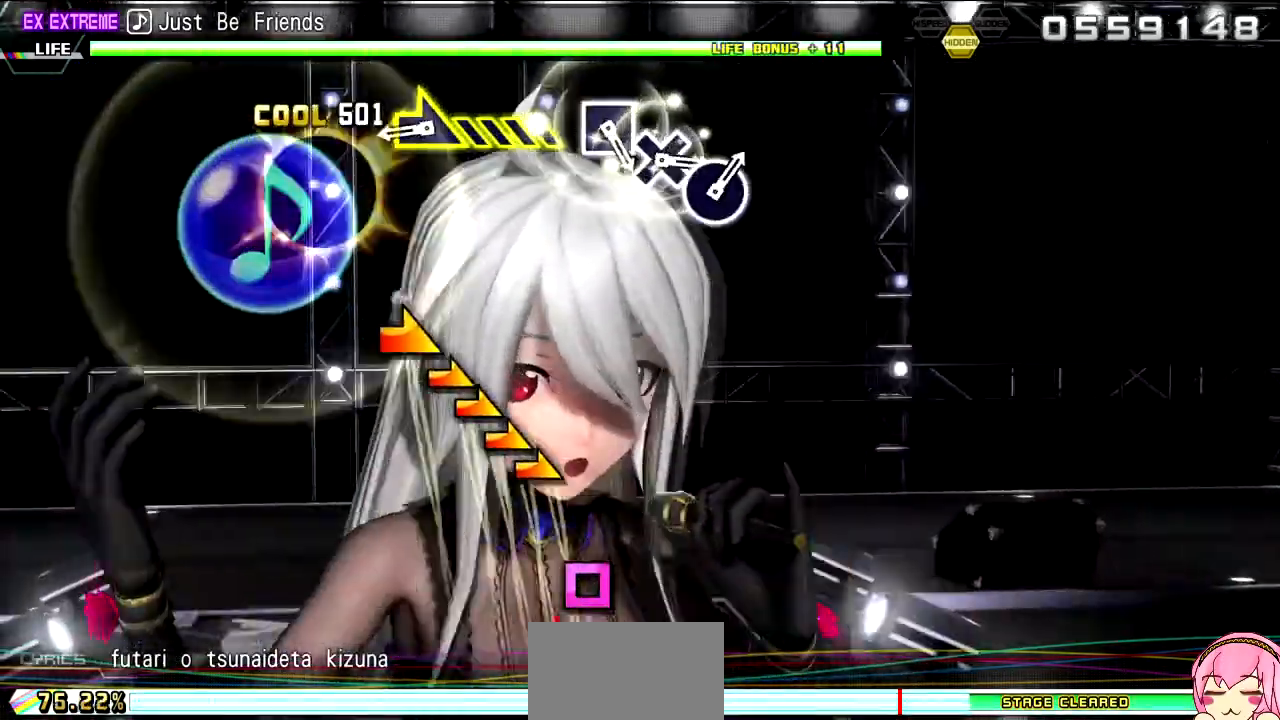
{"dt_ms": 500, "buttons": ["R2"], "left_stick": "down-right", "right_stick": "center", "events": [[17, "CIRCLE", "up"], [183, "TRIANGLE", "down"], [283, "TRIANGLE", "up"], [383, "left_stick", "down-right"]]}
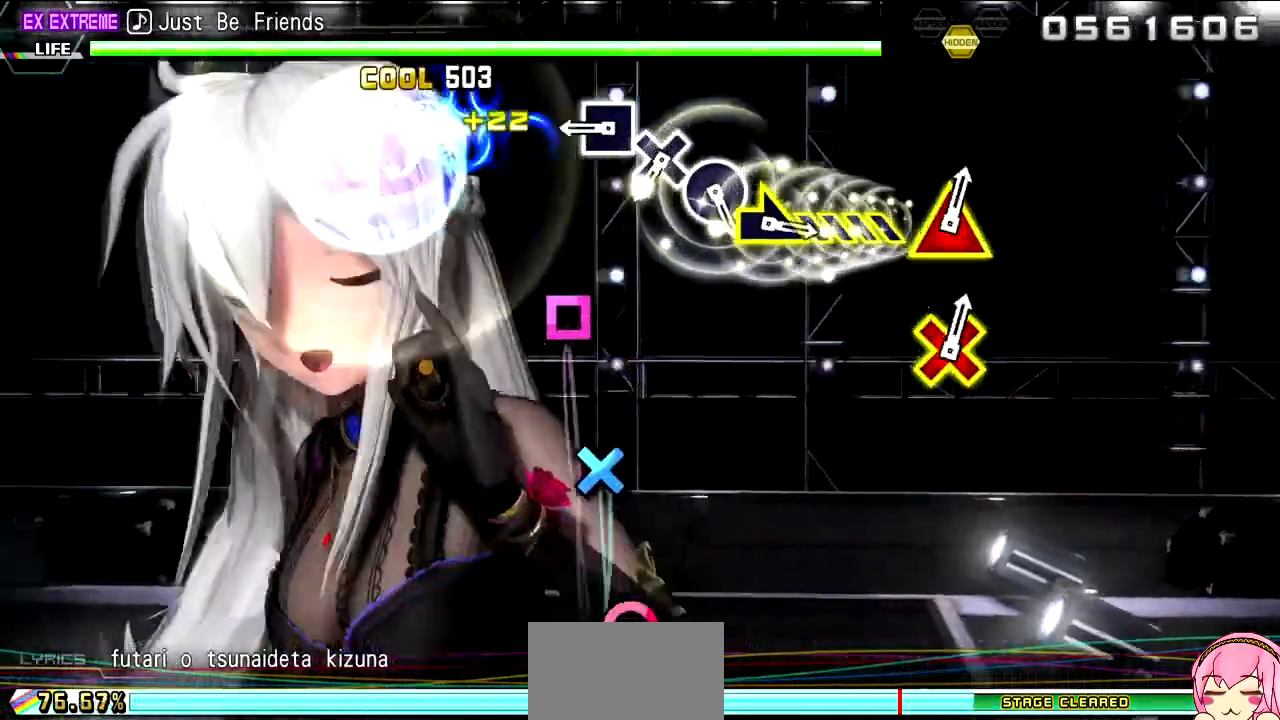
{"dt_ms": 500, "buttons": ["R2"], "left_stick": "center", "right_stick": "center", "events": [[183, "left_stick", "center"], [383, "SQUARE", "down"], [467, "SQUARE", "up"]]}
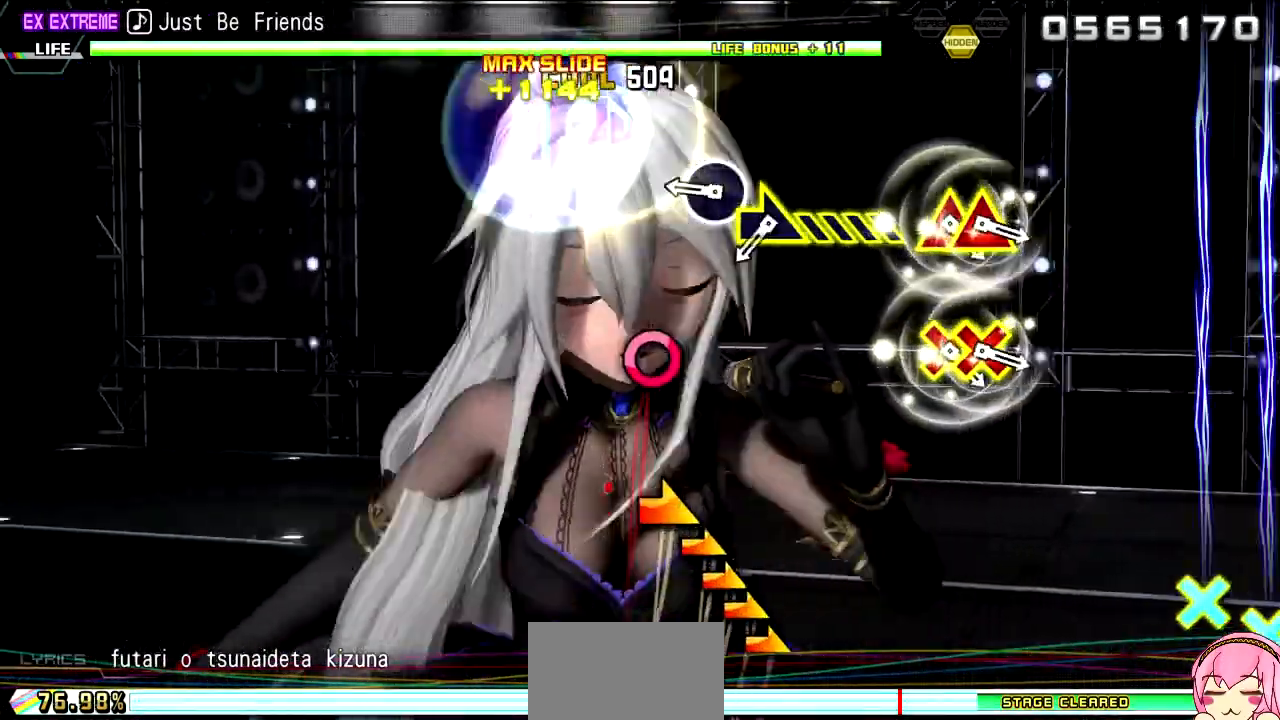
{"dt_ms": 500, "buttons": ["CIRCLE", "R2"], "left_stick": "center", "right_stick": "center", "events": [[133, "CROSS", "down"], [200, "CROSS", "up"], [350, "CIRCLE", "down"]]}
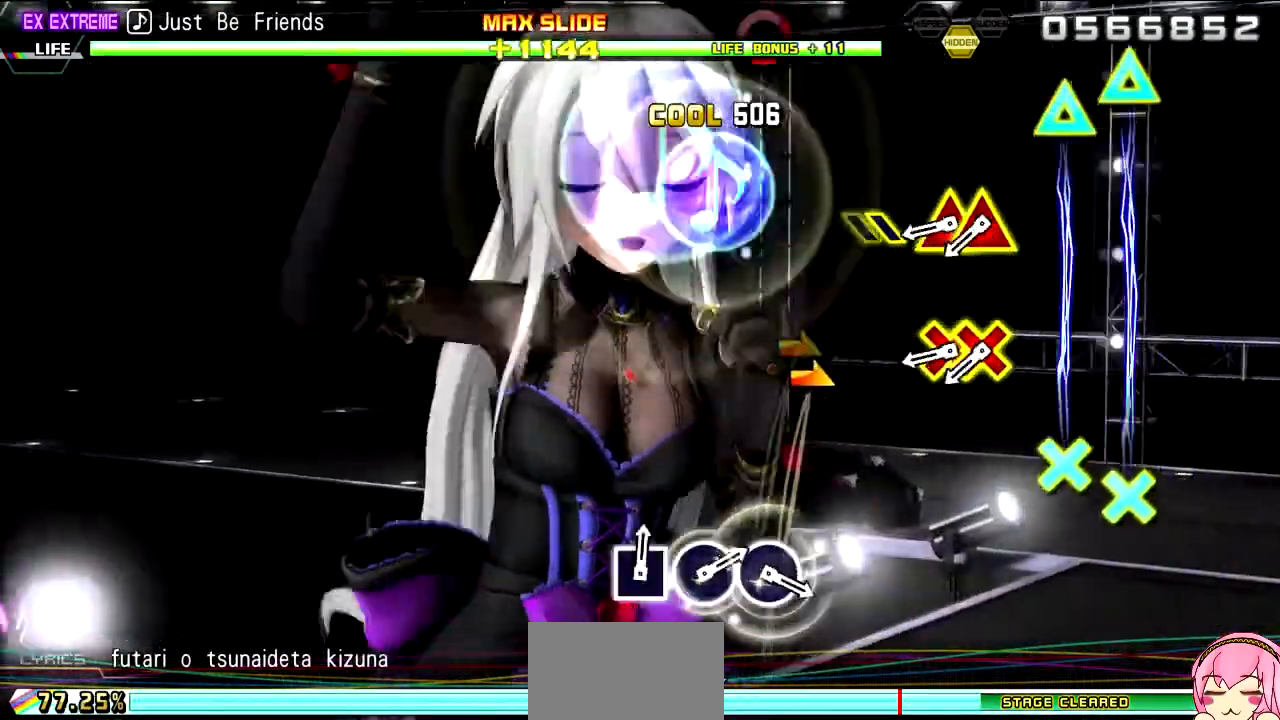
{"dt_ms": 1000, "buttons": [], "left_stick": "center", "right_stick": "center"}
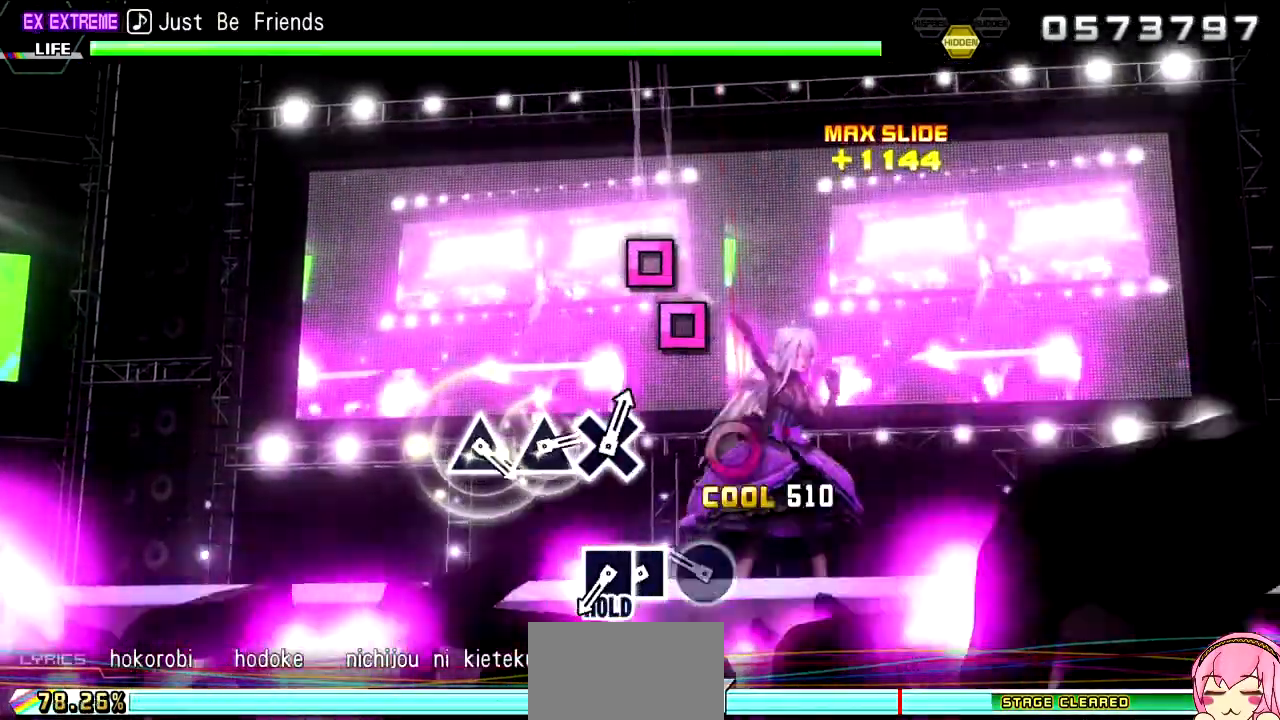
{"dt_ms": 500, "buttons": [], "left_stick": "center", "right_stick": "center", "events": [[17, "CIRCLE", "down"], [117, "CIRCLE", "up"], [250, "CIRCLE", "down"], [333, "CIRCLE", "up"]]}
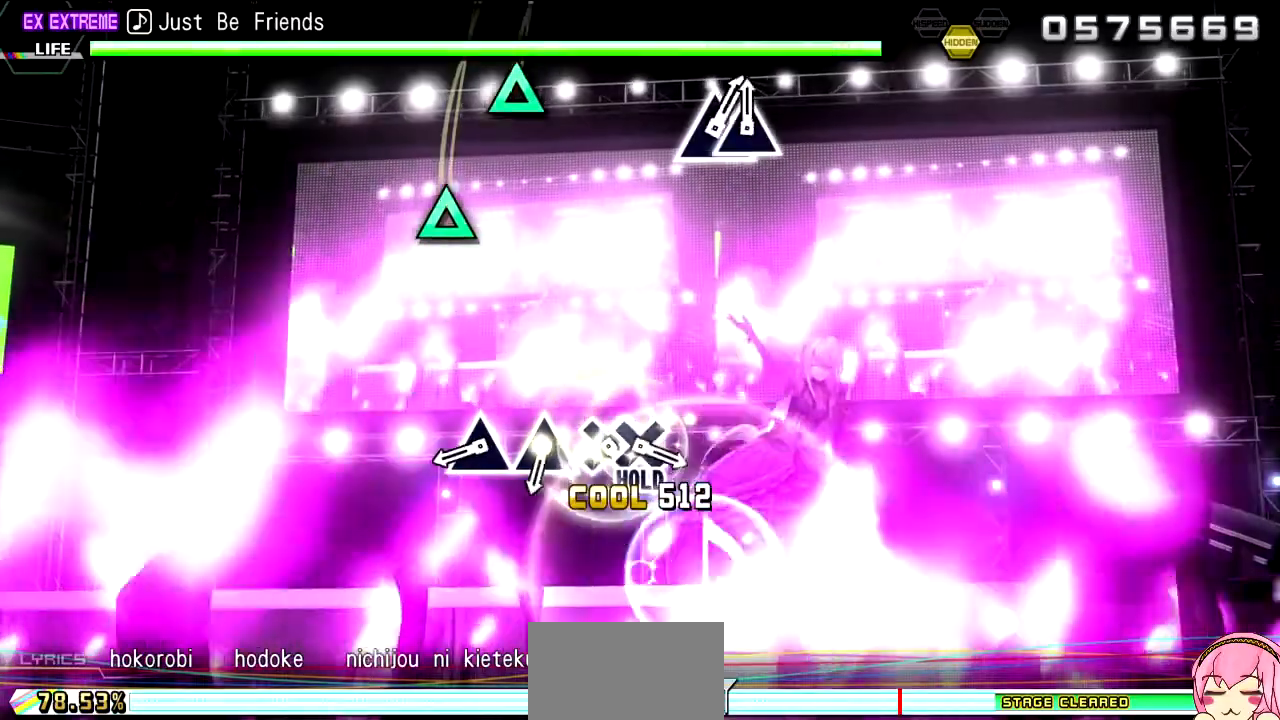
{"dt_ms": 1000, "buttons": ["CROSS", "L2"], "left_stick": "center", "right_stick": "center"}
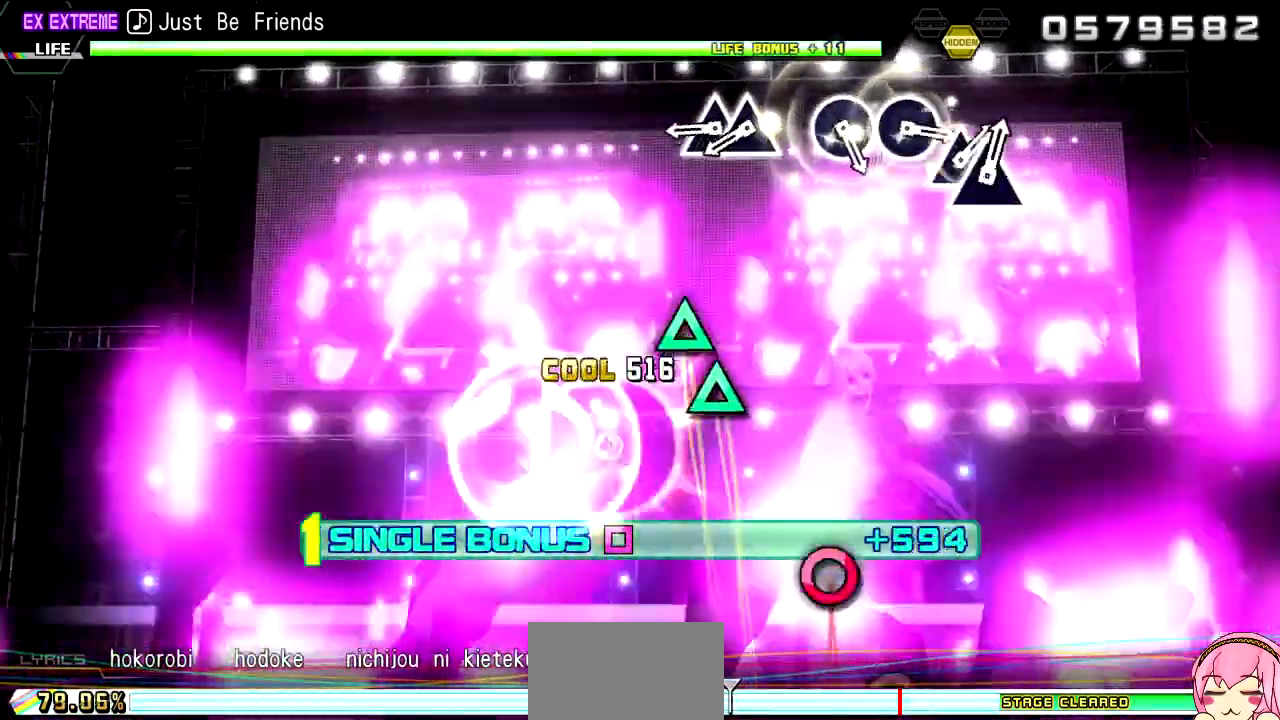
{"dt_ms": 500, "buttons": ["TRIANGLE", "R2"], "left_stick": "center", "right_stick": "center"}